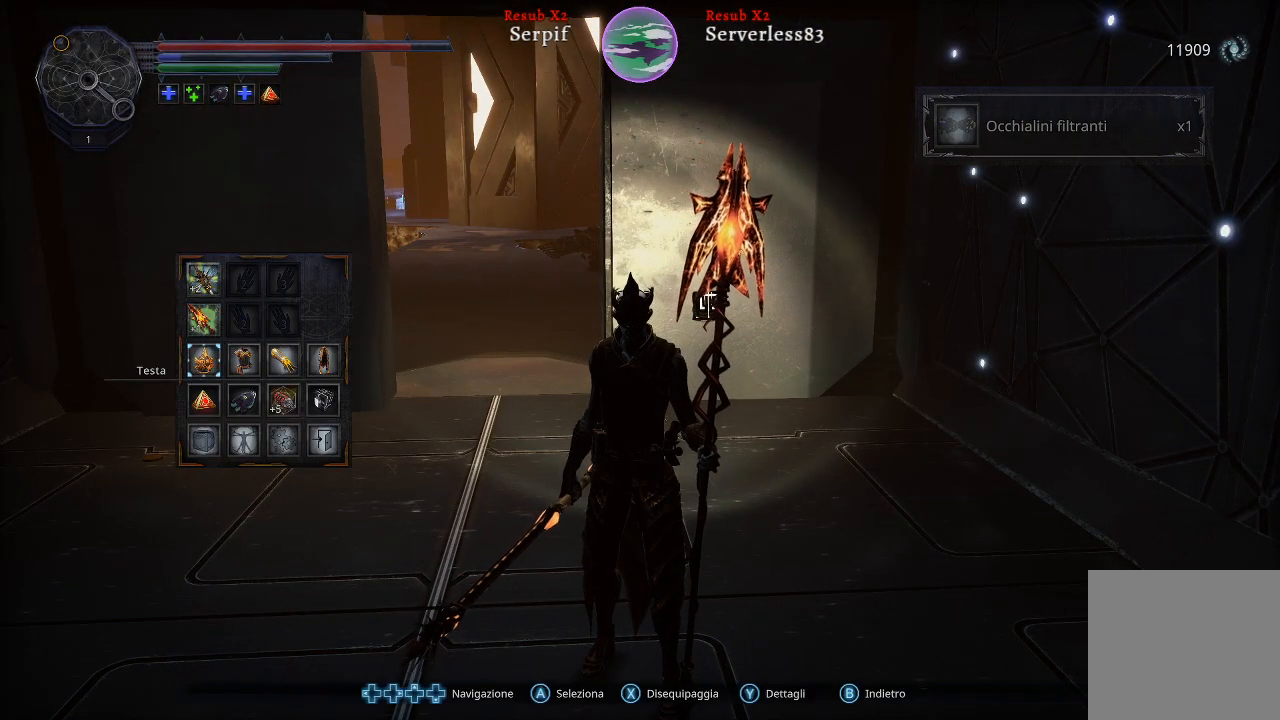
Gameplay with a controller (Xbox layout); each line is a JSON object with the inputs held at the frame after it. "events" lists button and stick changes between this image and that frame as [ms after this image, input, new state], when the widget could be followed in between.
{"buttons": [], "left_stick": "center", "right_stick": "center", "events": [[100, "A", "up"]]}
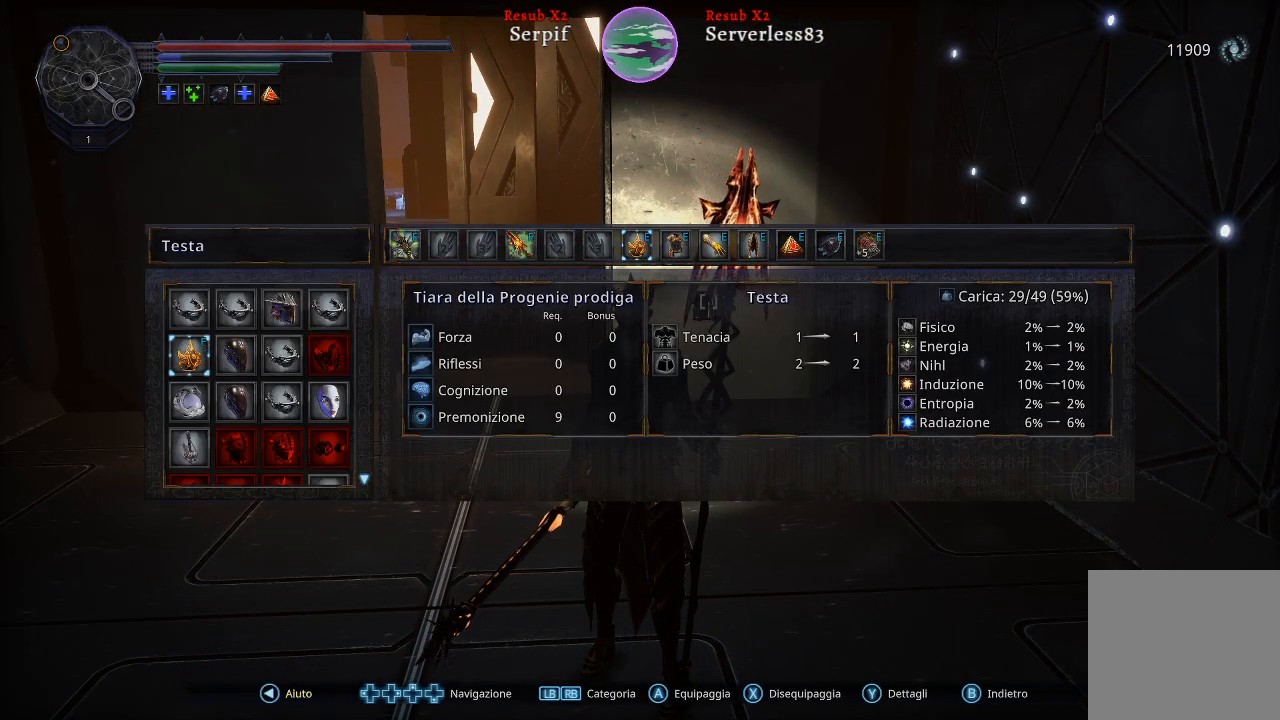
{"buttons": [], "left_stick": "center", "right_stick": "center", "events": []}
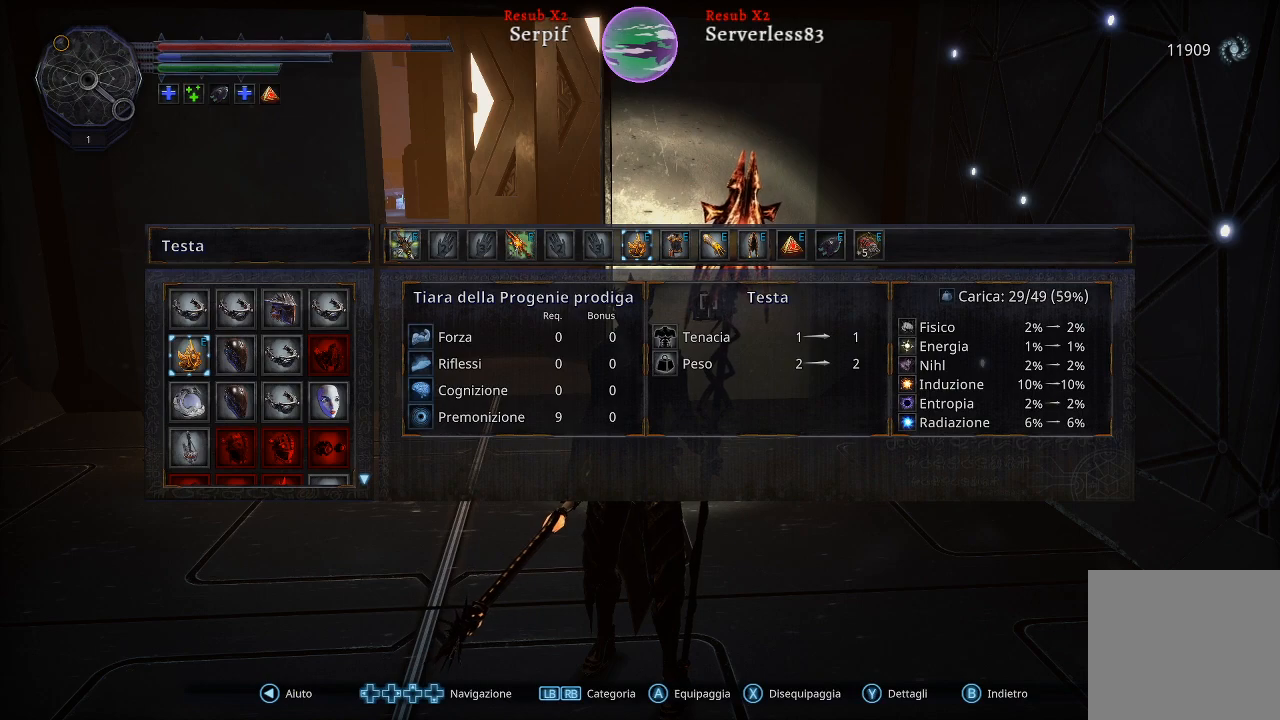
{"buttons": [], "left_stick": "center", "right_stick": "center", "events": [[17, "DPAD_DOWN", "down"], [200, "DPAD_DOWN", "up"], [350, "DPAD_DOWN", "down"], [433, "DPAD_DOWN", "up"]]}
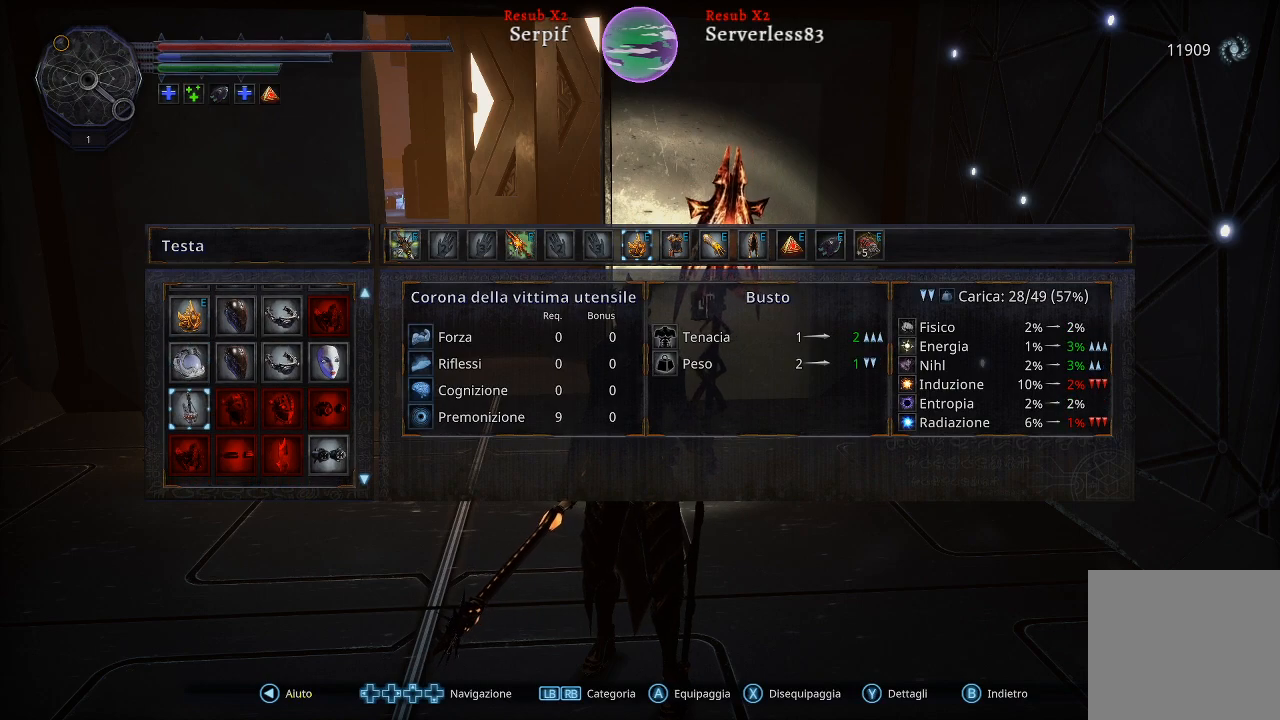
{"buttons": ["DPAD_RIGHT"], "left_stick": "center", "right_stick": "center", "events": [[67, "DPAD_DOWN", "down"], [167, "DPAD_DOWN", "up"], [417, "DPAD_RIGHT", "down"]]}
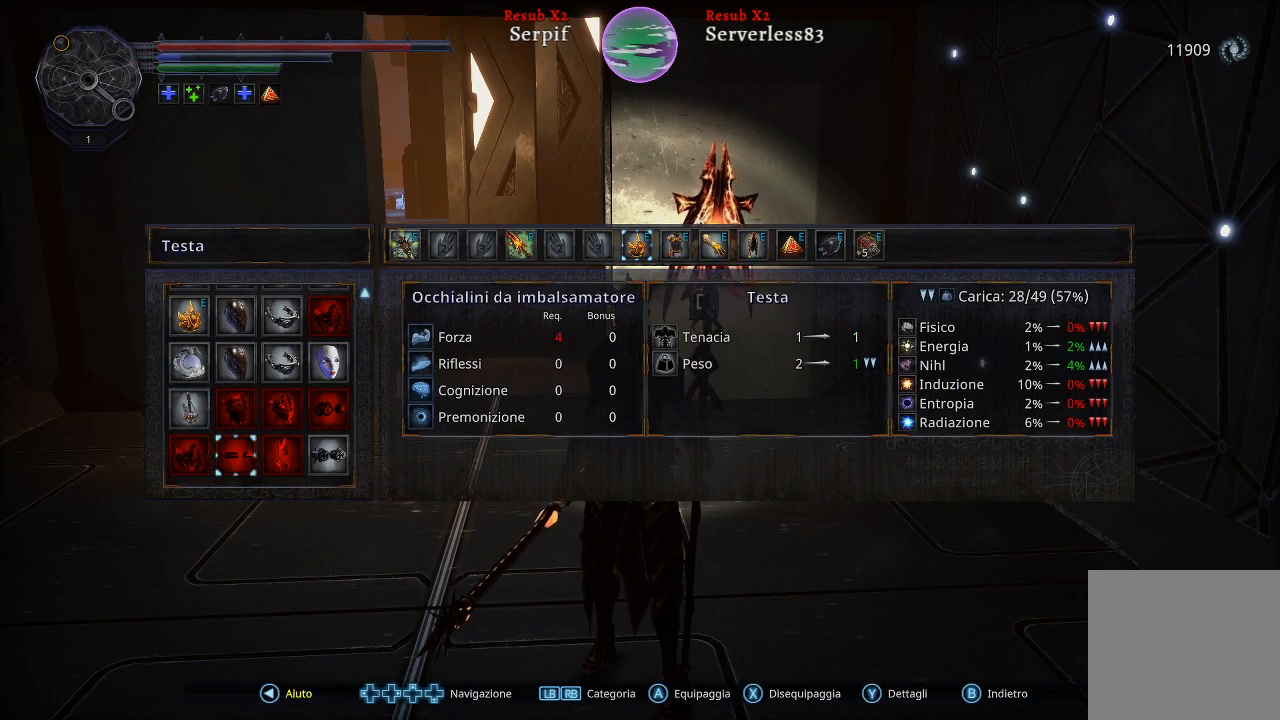
{"buttons": [], "left_stick": "center", "right_stick": "center", "events": [[17, "DPAD_RIGHT", "up"], [133, "DPAD_RIGHT", "down"], [233, "DPAD_RIGHT", "up"], [333, "DPAD_RIGHT", "down"], [417, "DPAD_RIGHT", "up"]]}
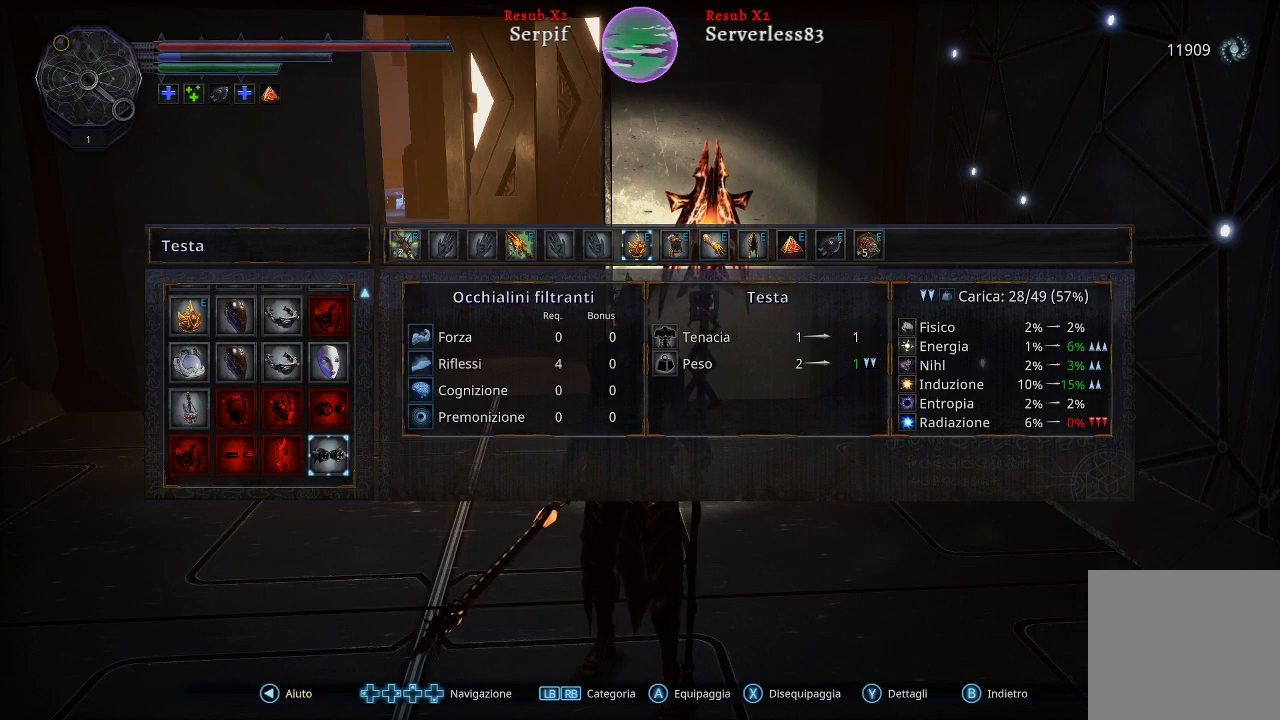
{"buttons": ["X"], "left_stick": "center", "right_stick": "center", "events": [[433, "X", "down"]]}
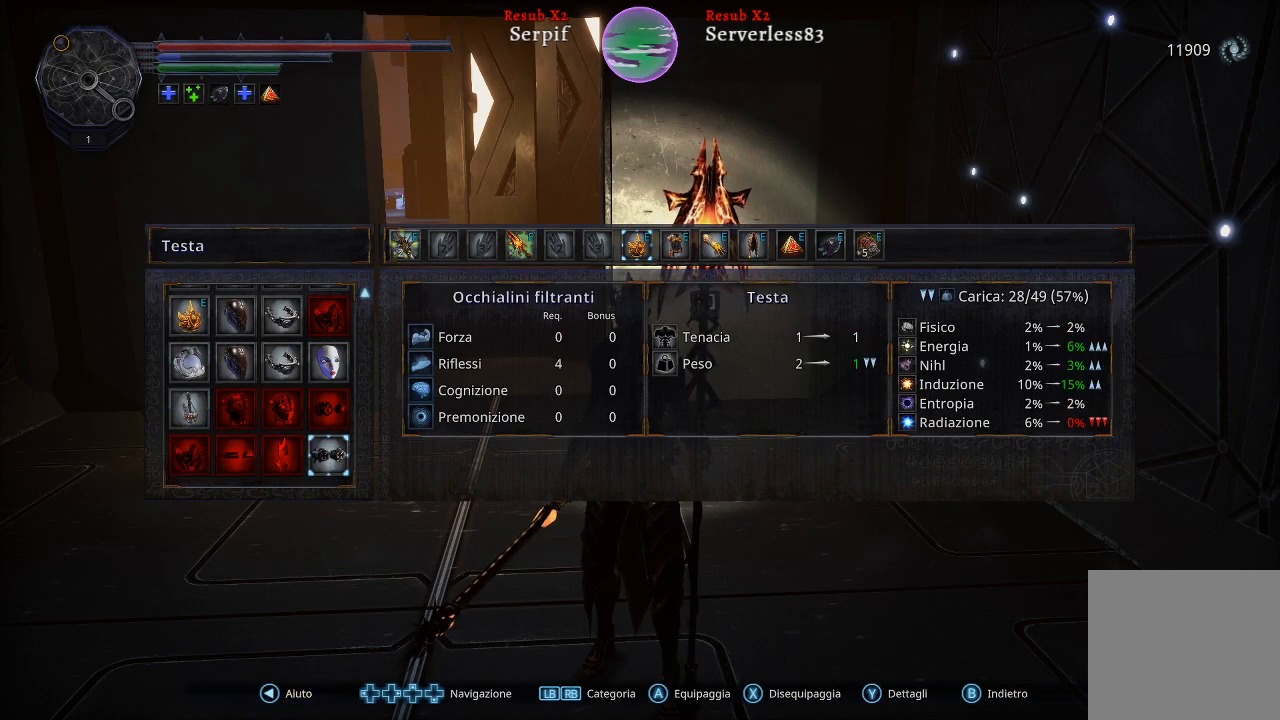
{"buttons": [], "left_stick": "center", "right_stick": "center", "events": [[33, "X", "up"]]}
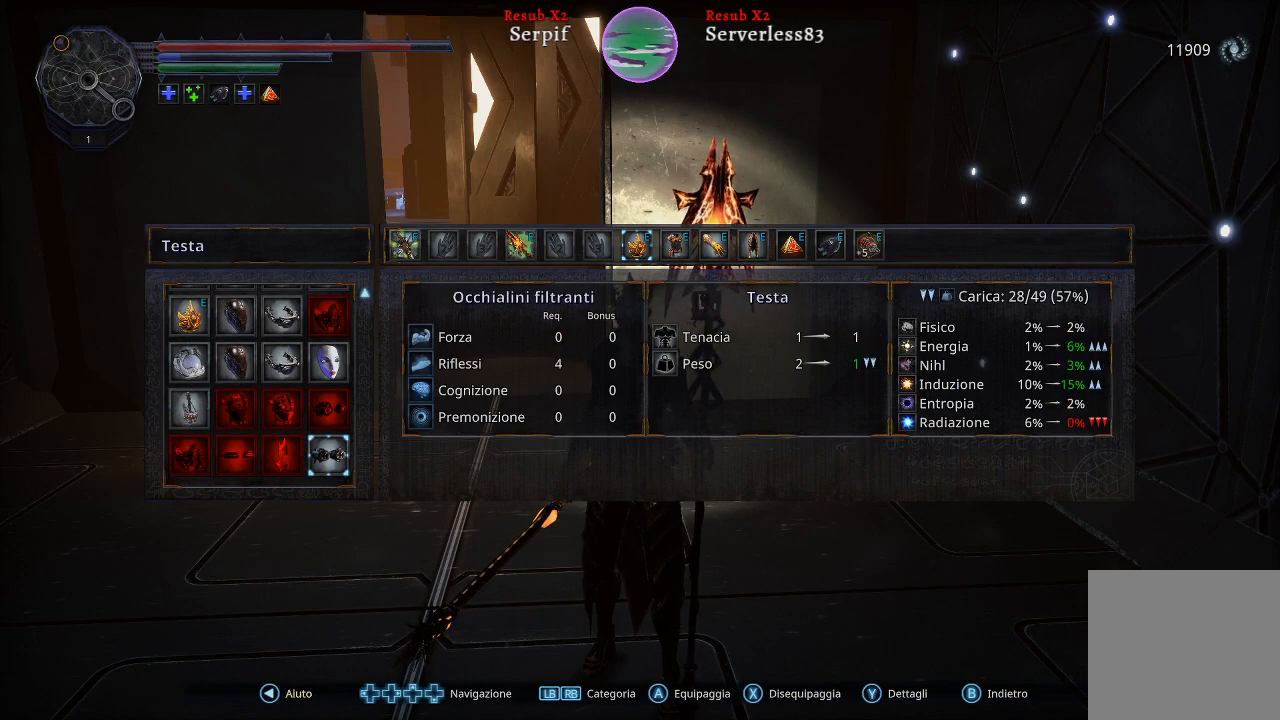
{"buttons": [], "left_stick": "center", "right_stick": "center", "events": []}
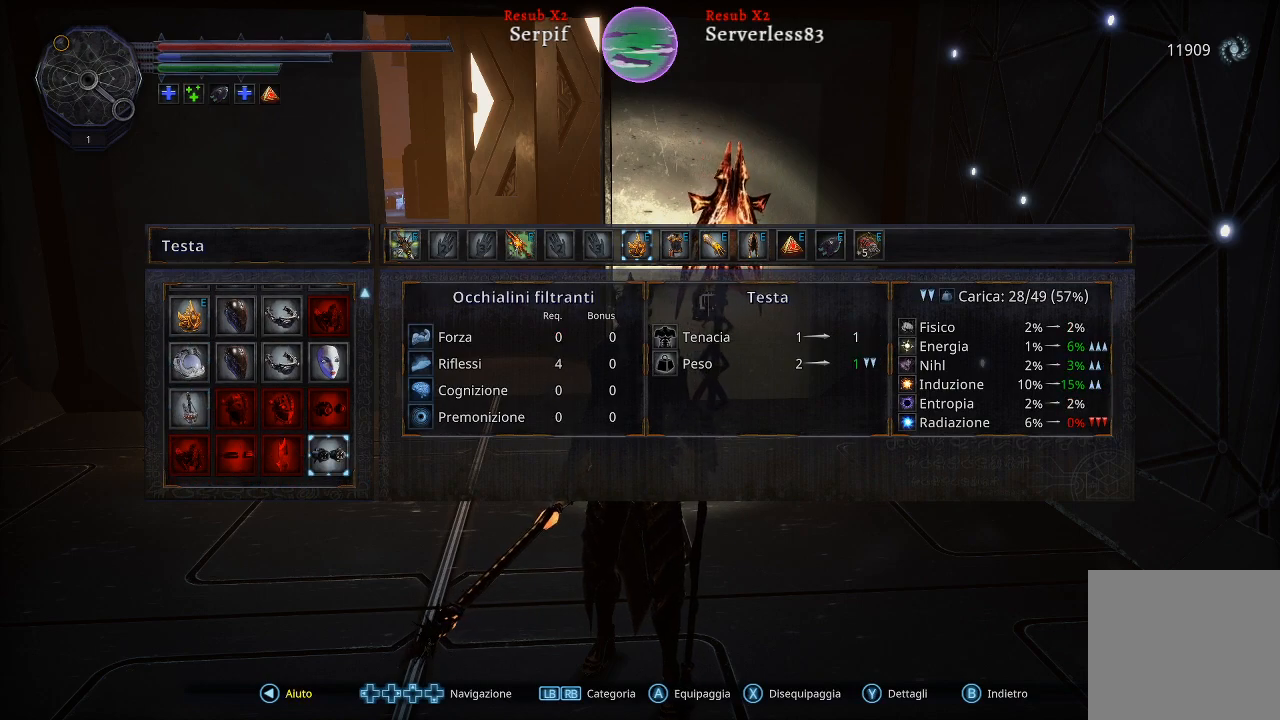
{"buttons": [], "left_stick": "center", "right_stick": "center", "events": [[133, "Y", "down"], [217, "Y", "up"]]}
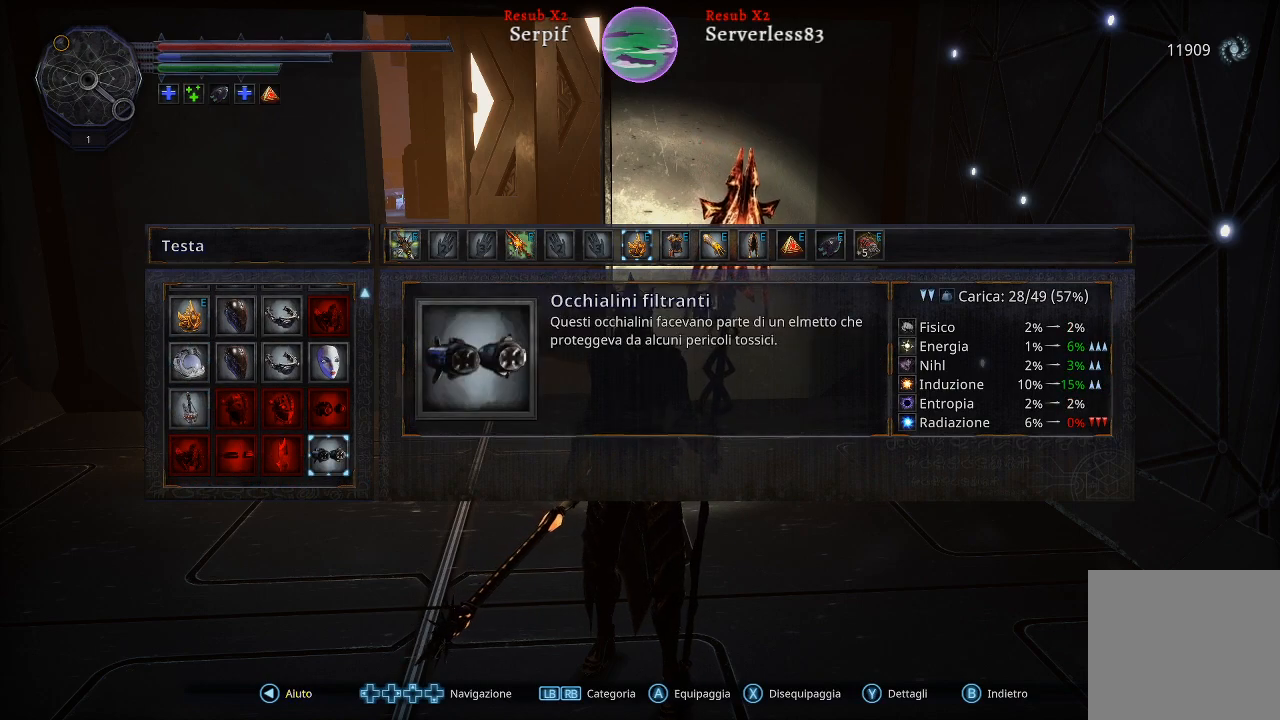
{"buttons": [], "left_stick": "center", "right_stick": "center", "events": []}
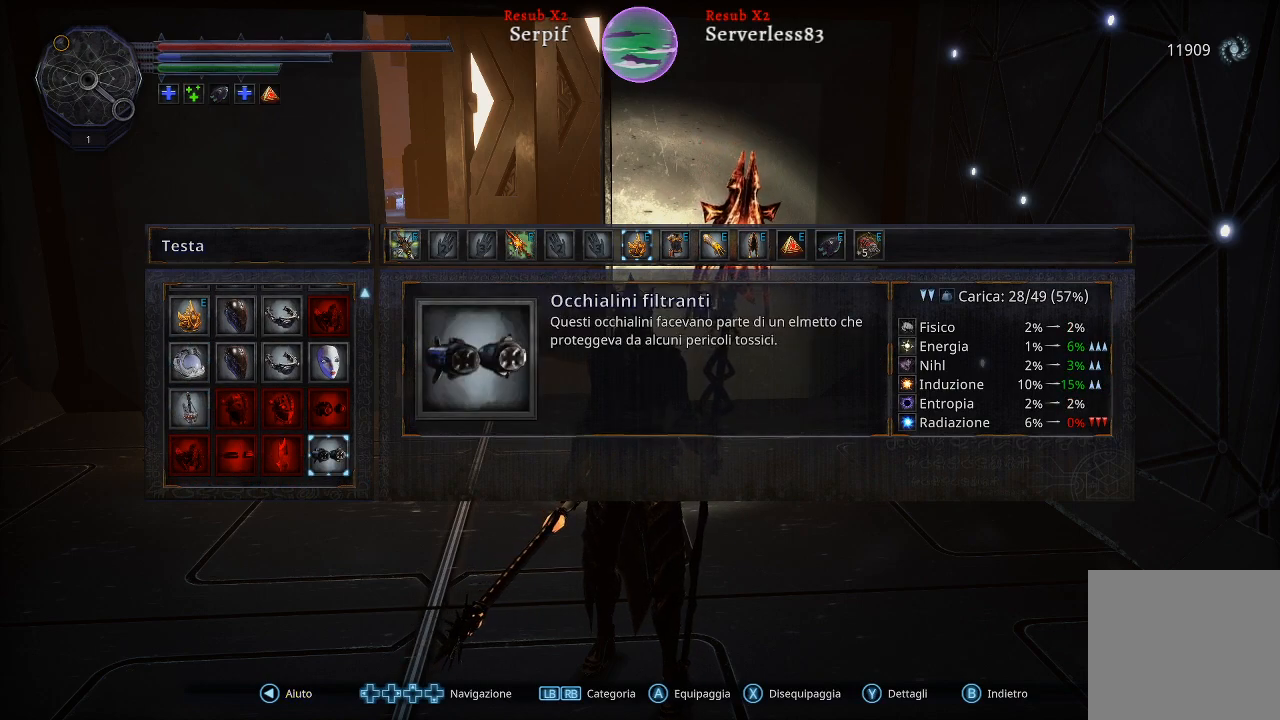
{"buttons": [], "left_stick": "center", "right_stick": "center", "events": []}
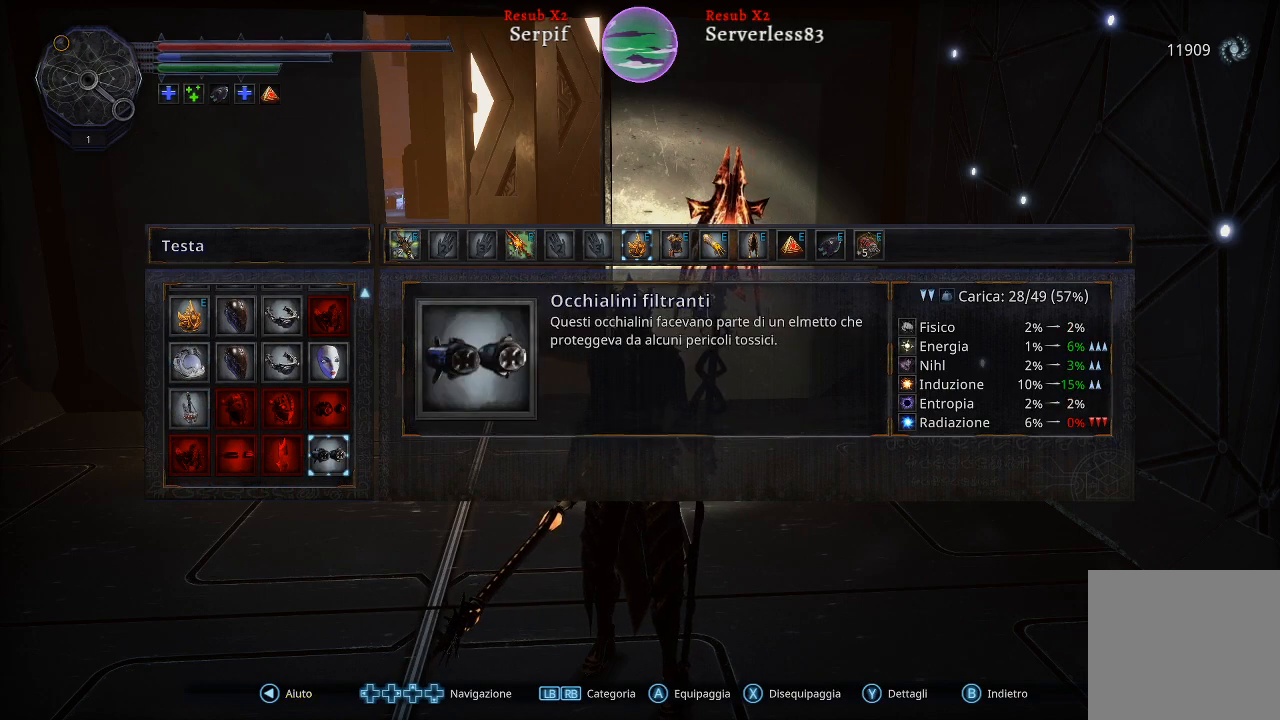
{"buttons": [], "left_stick": "center", "right_stick": "center", "events": []}
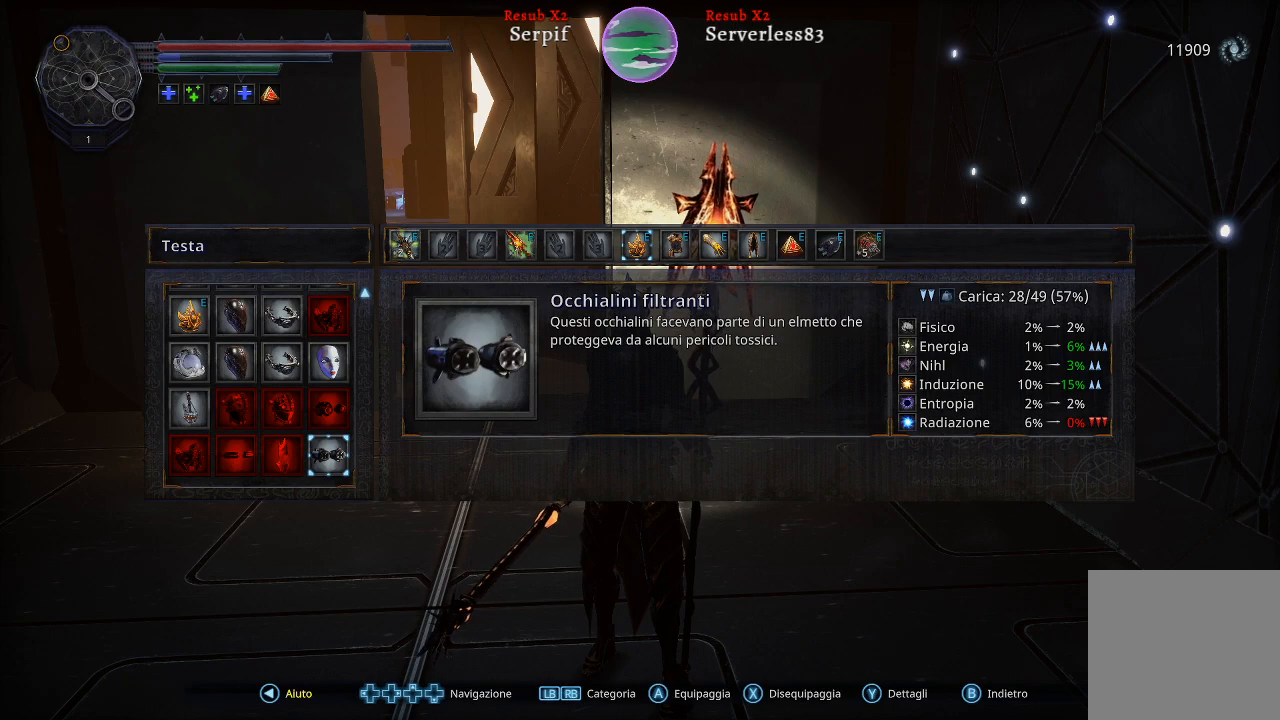
{"buttons": [], "left_stick": "center", "right_stick": "center", "events": []}
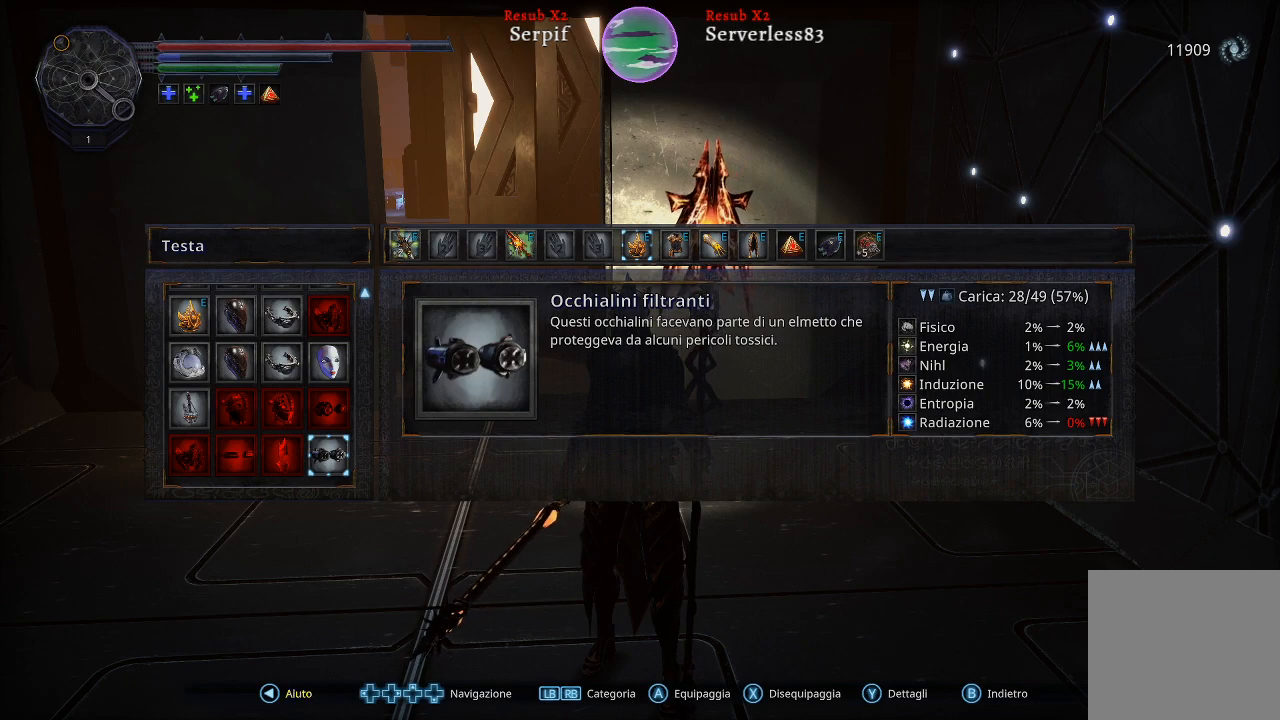
{"buttons": [], "left_stick": "center", "right_stick": "center", "events": []}
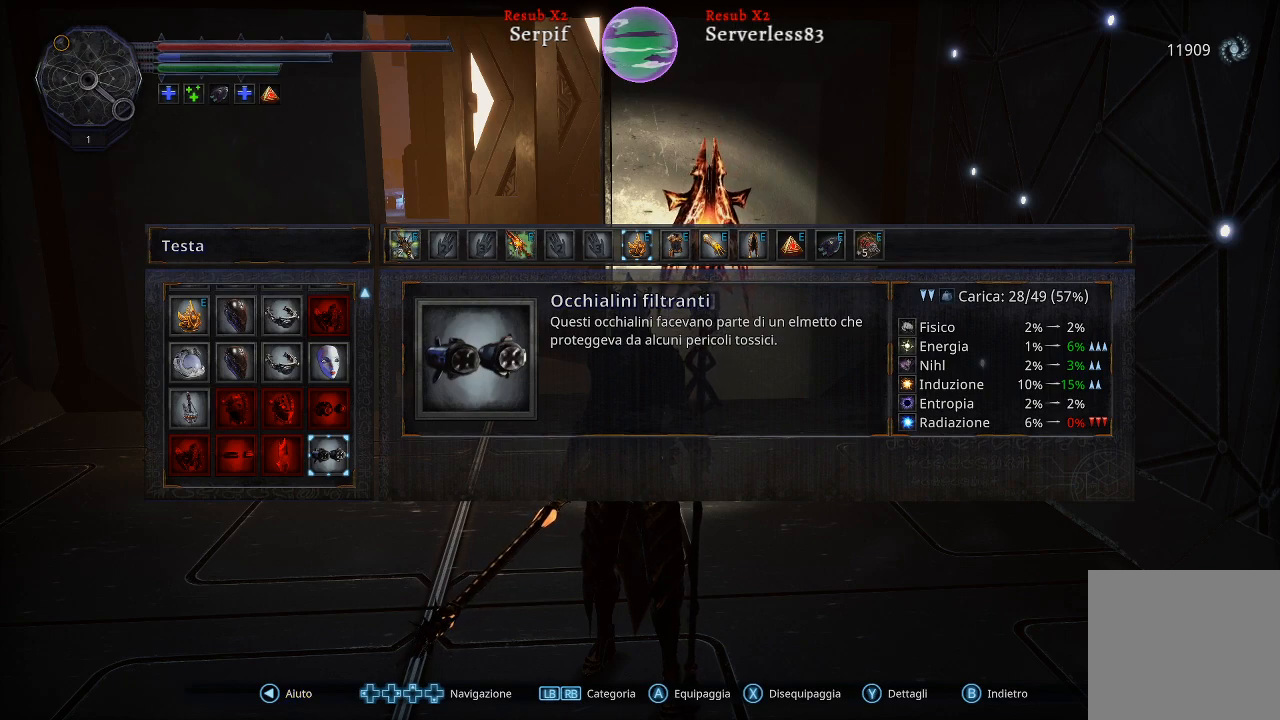
{"buttons": [], "left_stick": "center", "right_stick": "center", "events": []}
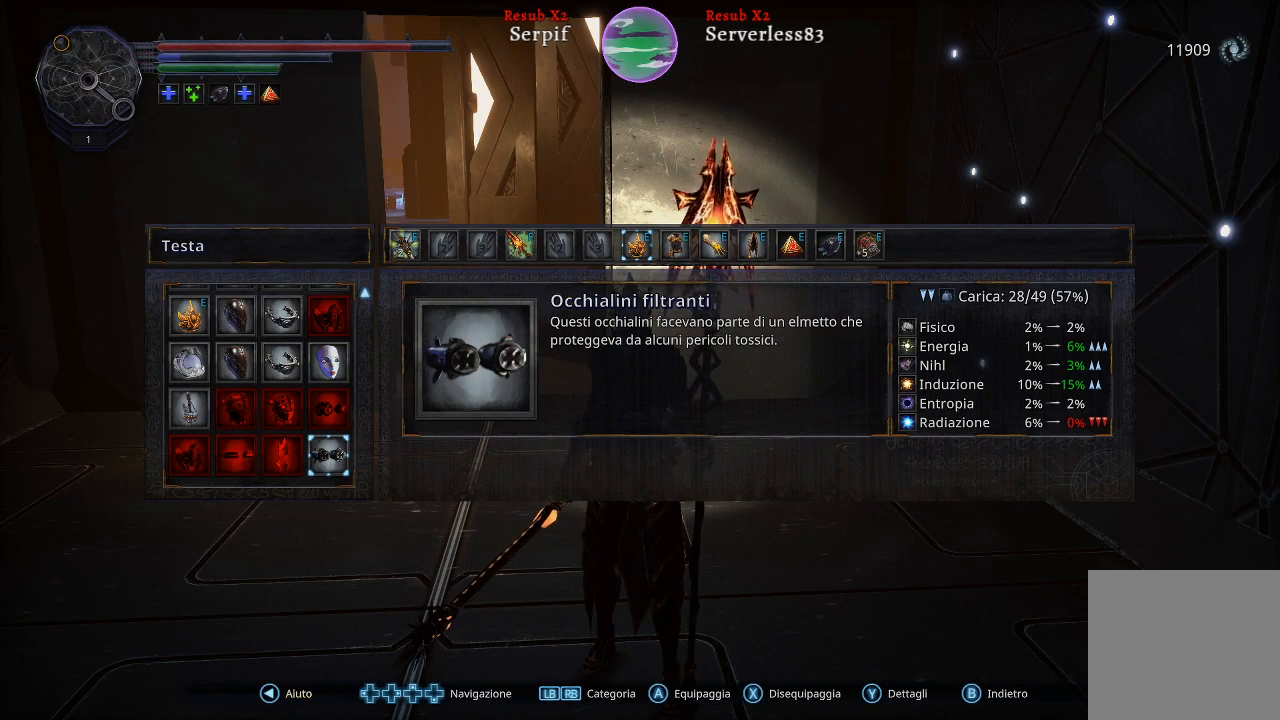
{"buttons": [], "left_stick": "center", "right_stick": "center", "events": []}
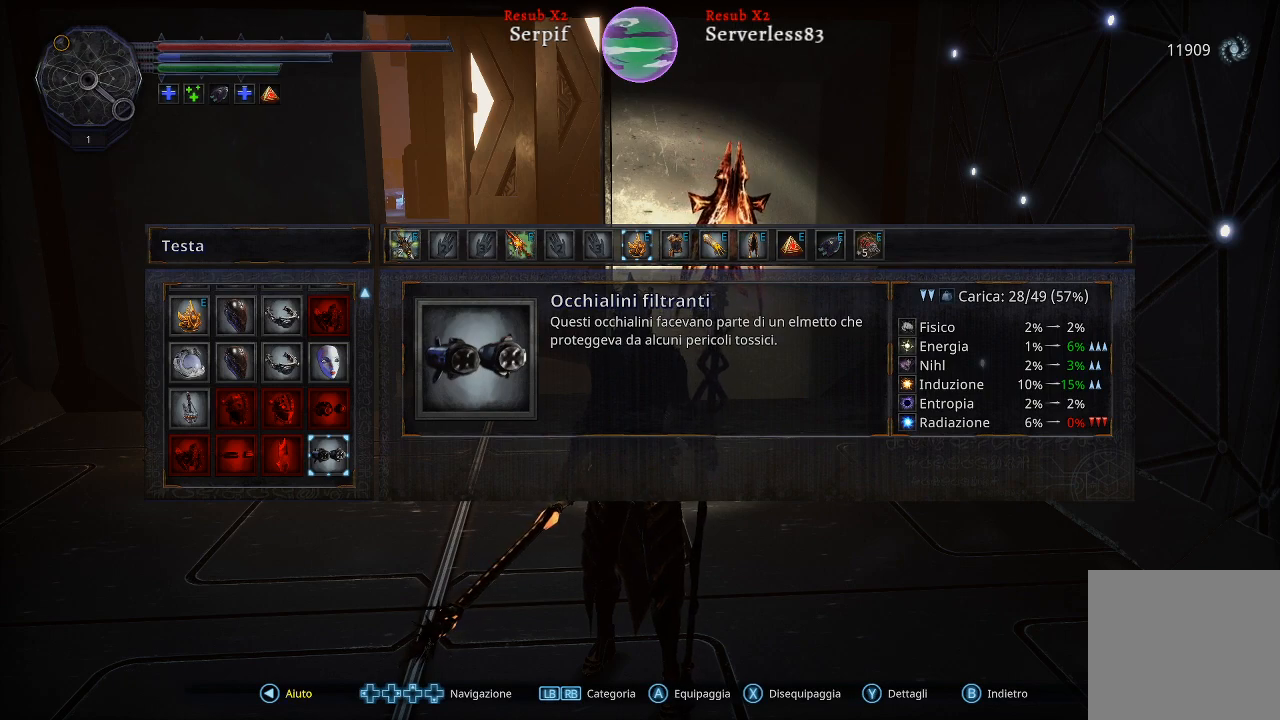
{"buttons": [], "left_stick": "center", "right_stick": "center", "events": [[367, "Y", "down"], [467, "Y", "up"]]}
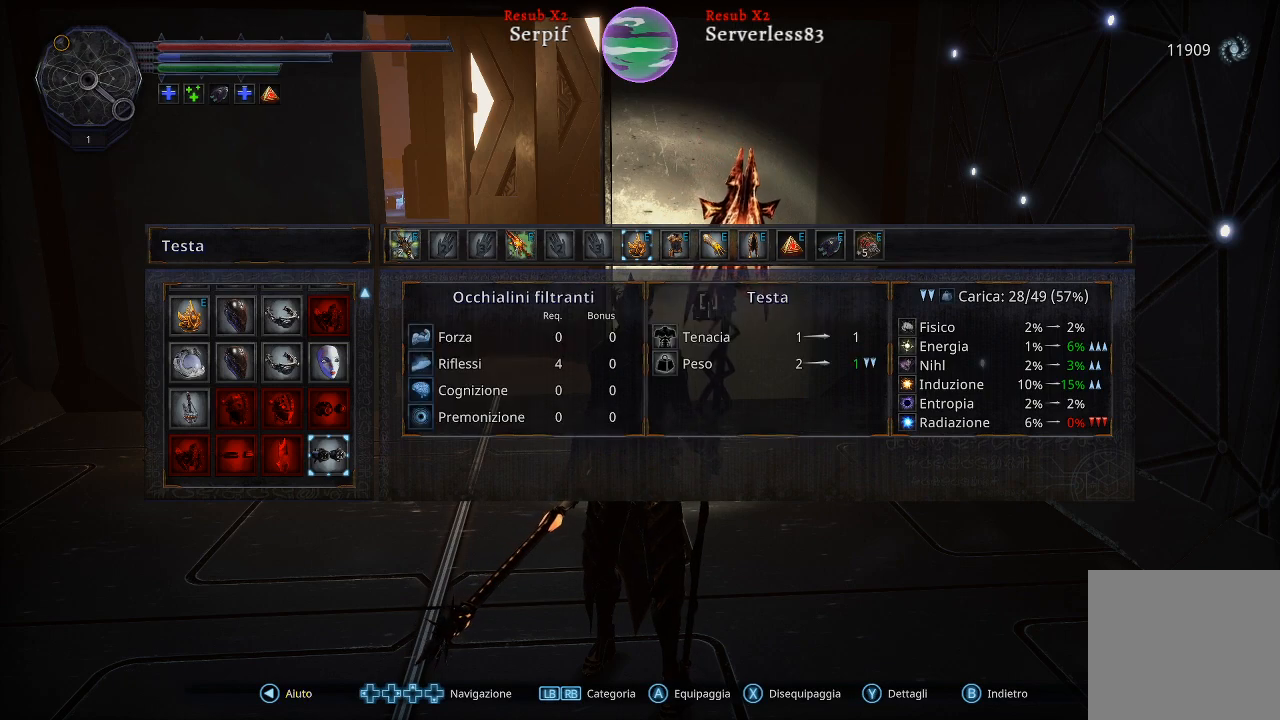
{"buttons": [], "left_stick": "center", "right_stick": "center", "events": []}
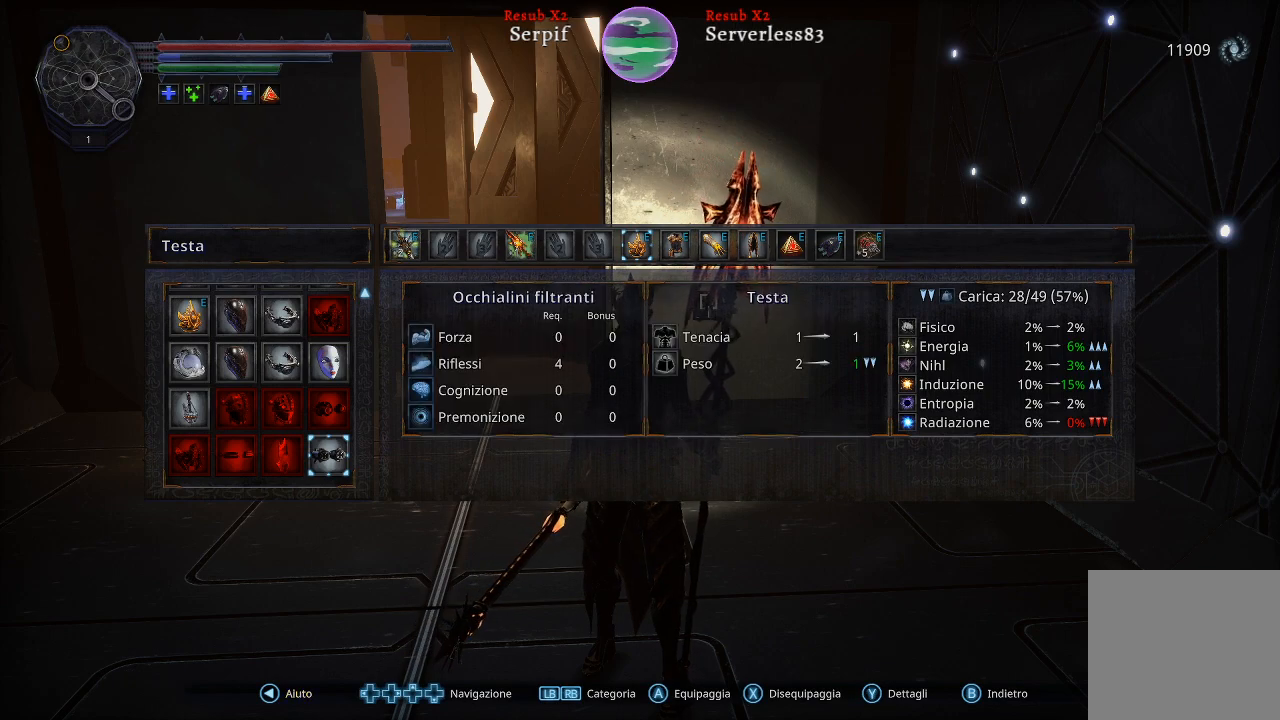
{"buttons": [], "left_stick": "center", "right_stick": "center", "events": []}
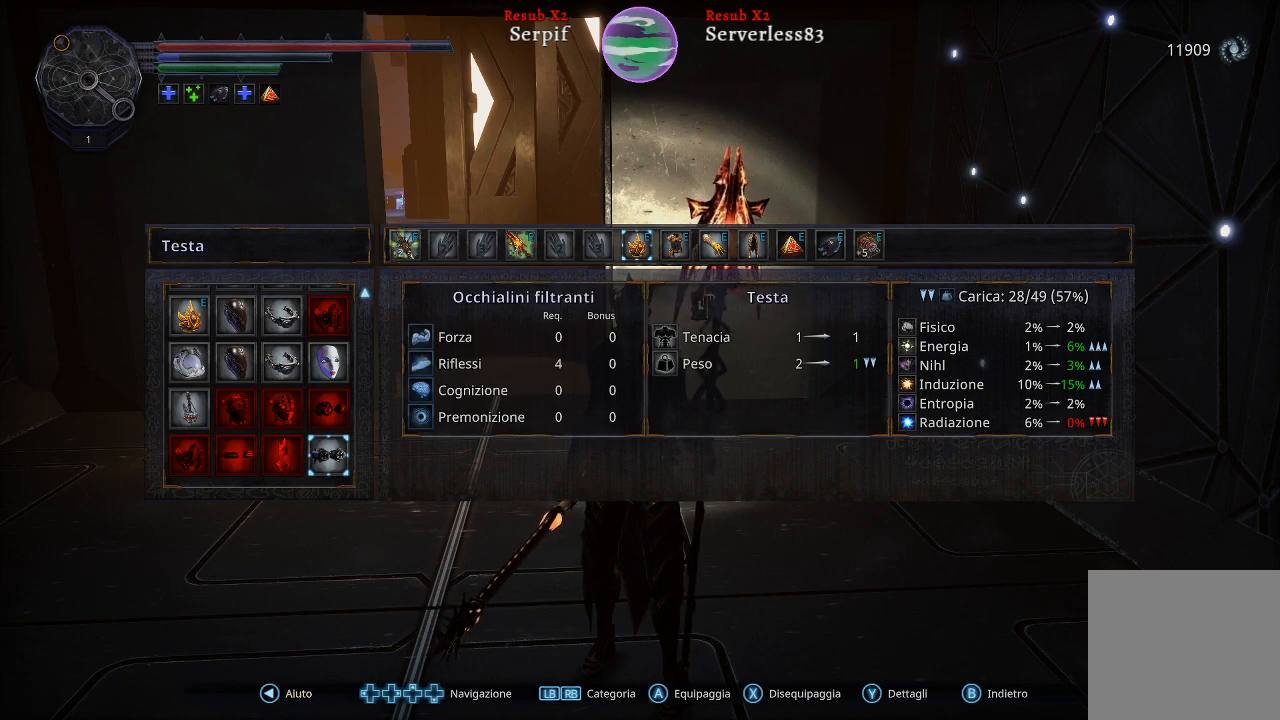
{"buttons": [], "left_stick": "center", "right_stick": "center", "events": []}
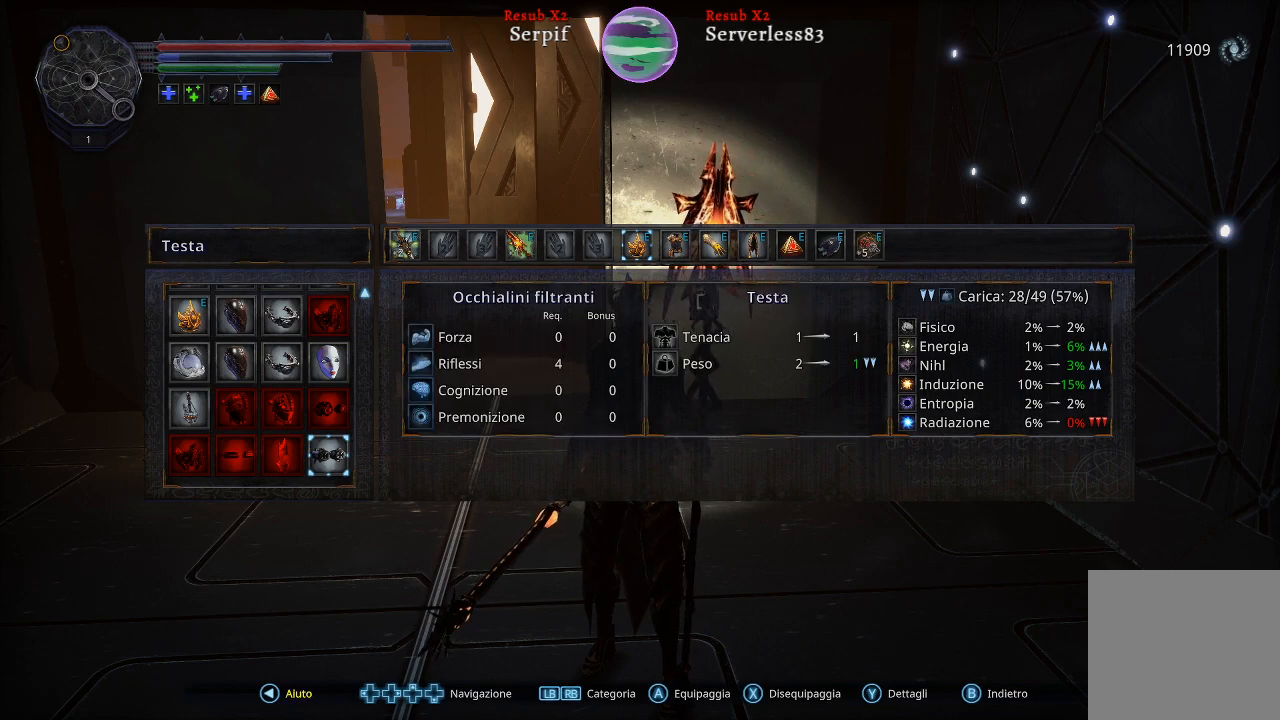
{"buttons": [], "left_stick": "center", "right_stick": "center", "events": []}
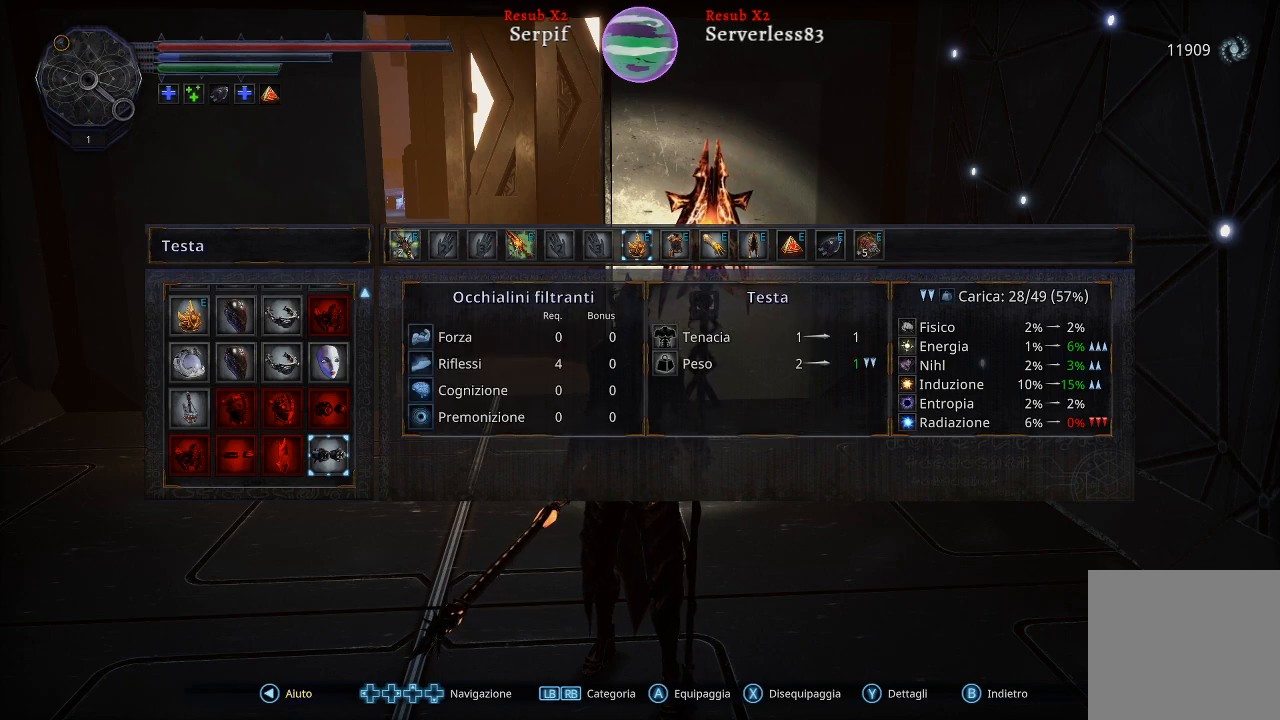
{"buttons": [], "left_stick": "center", "right_stick": "center", "events": [[383, "A", "down"], [500, "A", "up"]]}
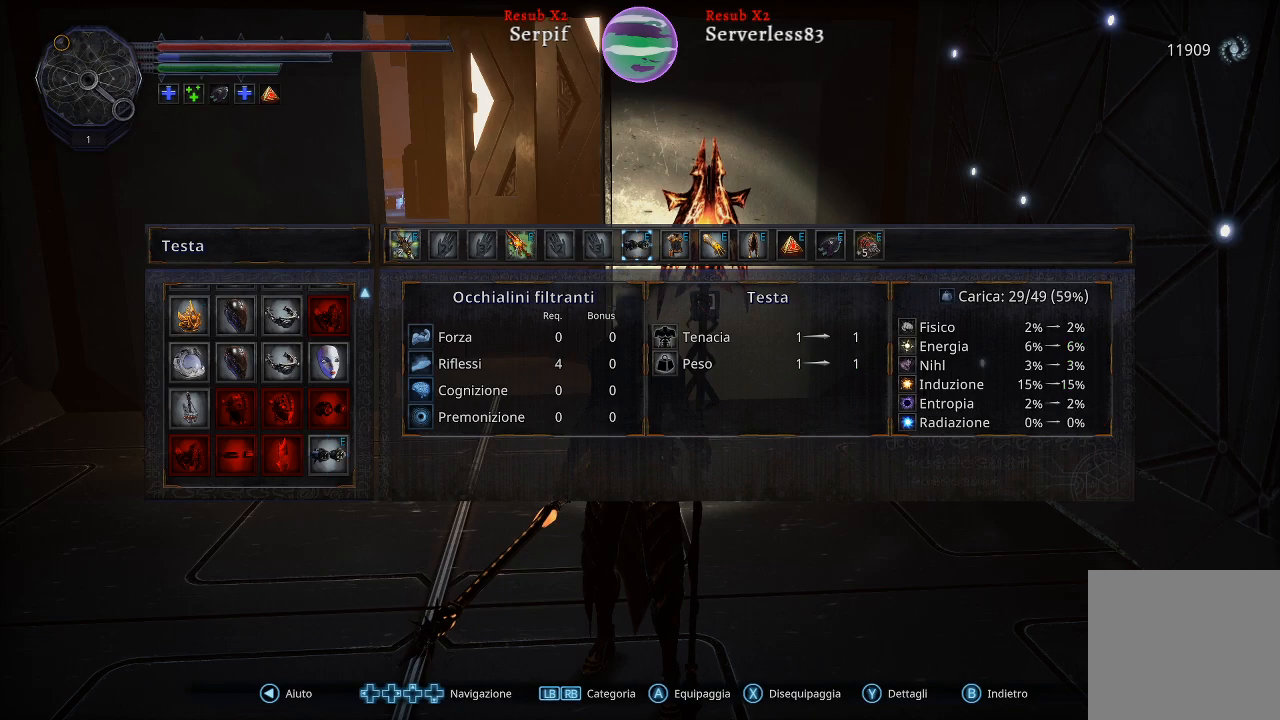
{"buttons": ["B"], "left_stick": "center", "right_stick": "center", "events": [[433, "B", "down"]]}
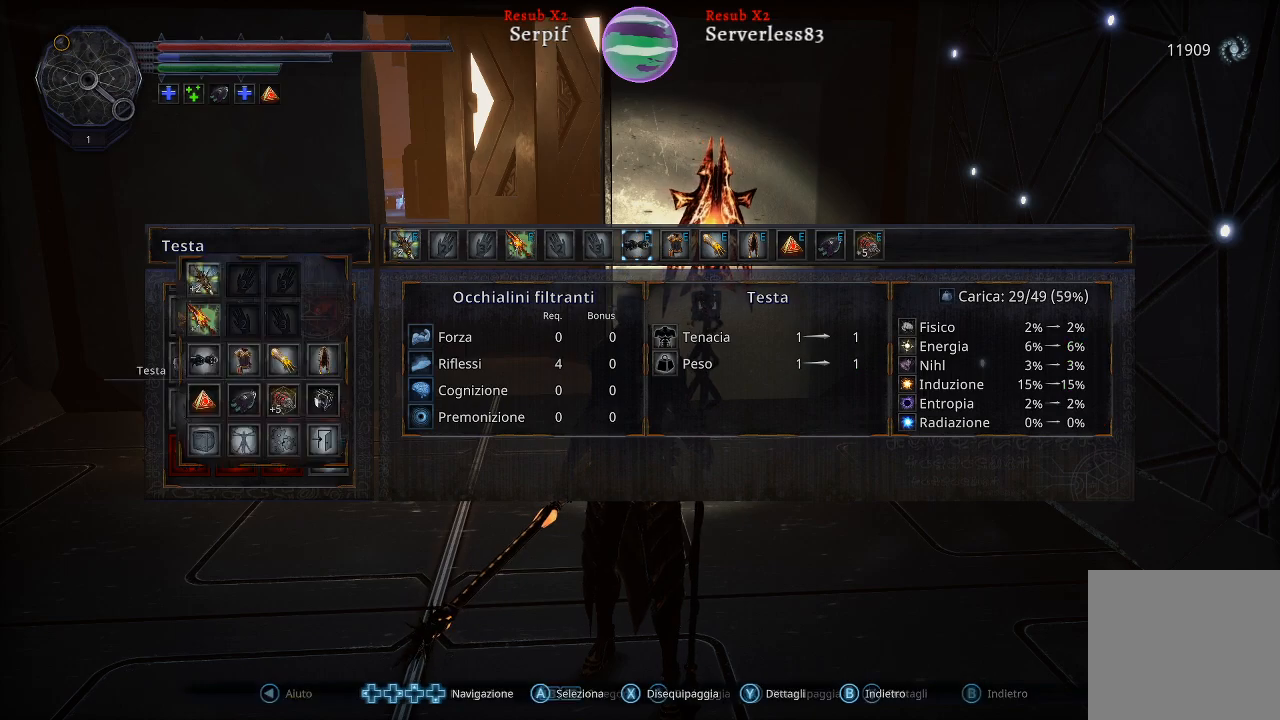
{"buttons": ["B"], "left_stick": "center", "right_stick": "center", "events": [[33, "B", "up"], [417, "B", "down"]]}
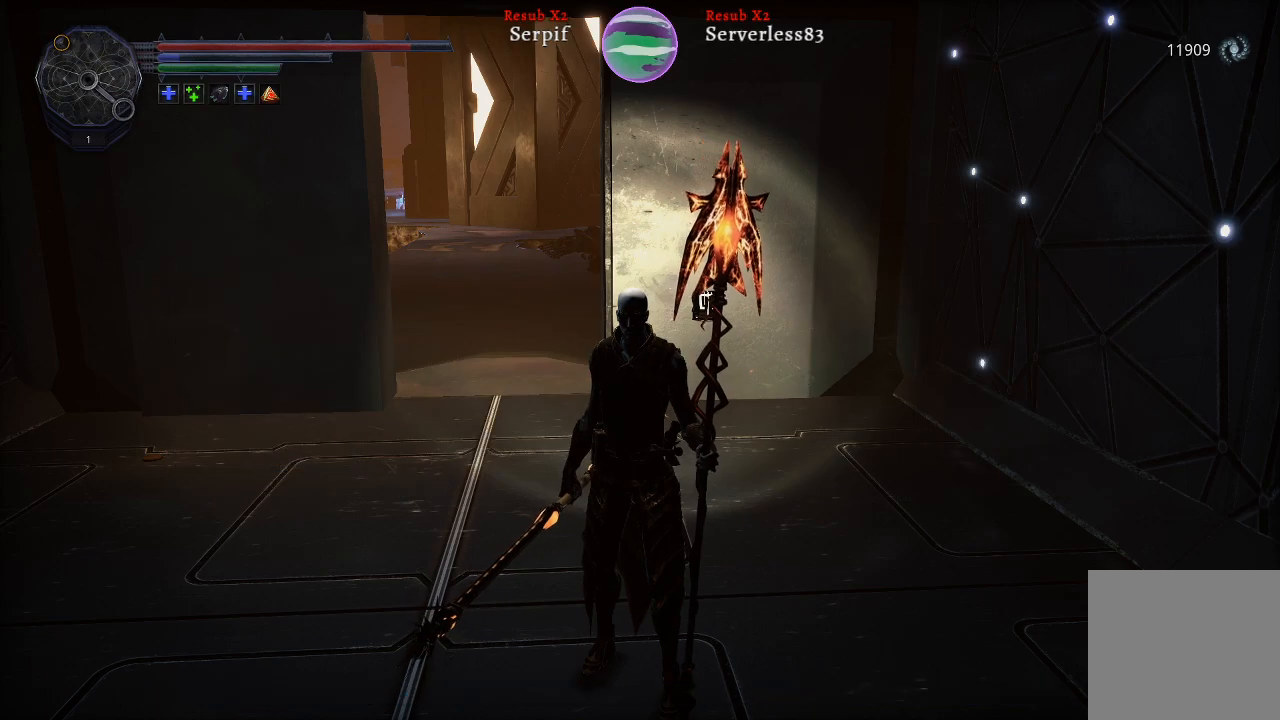
{"buttons": [], "left_stick": "up-left", "right_stick": "center", "events": [[33, "B", "up"], [200, "left_stick", "up-left"]]}
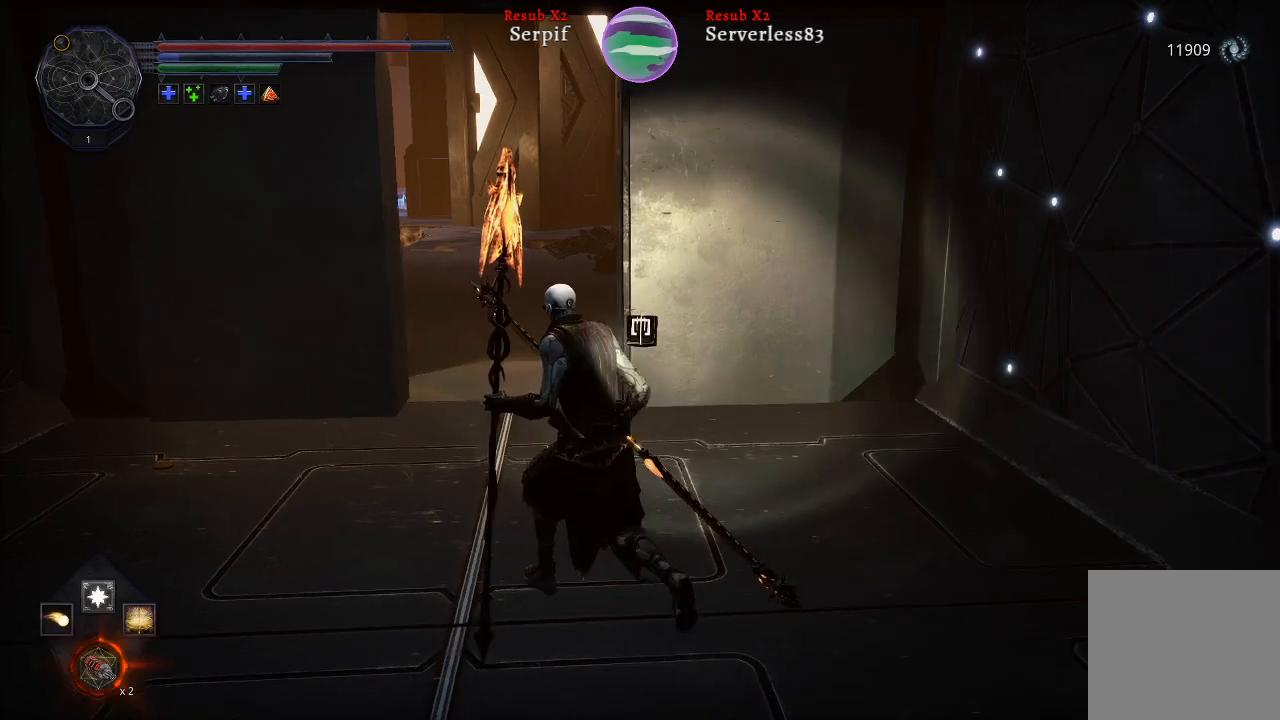
{"buttons": [], "left_stick": "up", "right_stick": "center", "events": [[250, "right_stick", "left"], [283, "left_stick", "up"], [500, "right_stick", "center"]]}
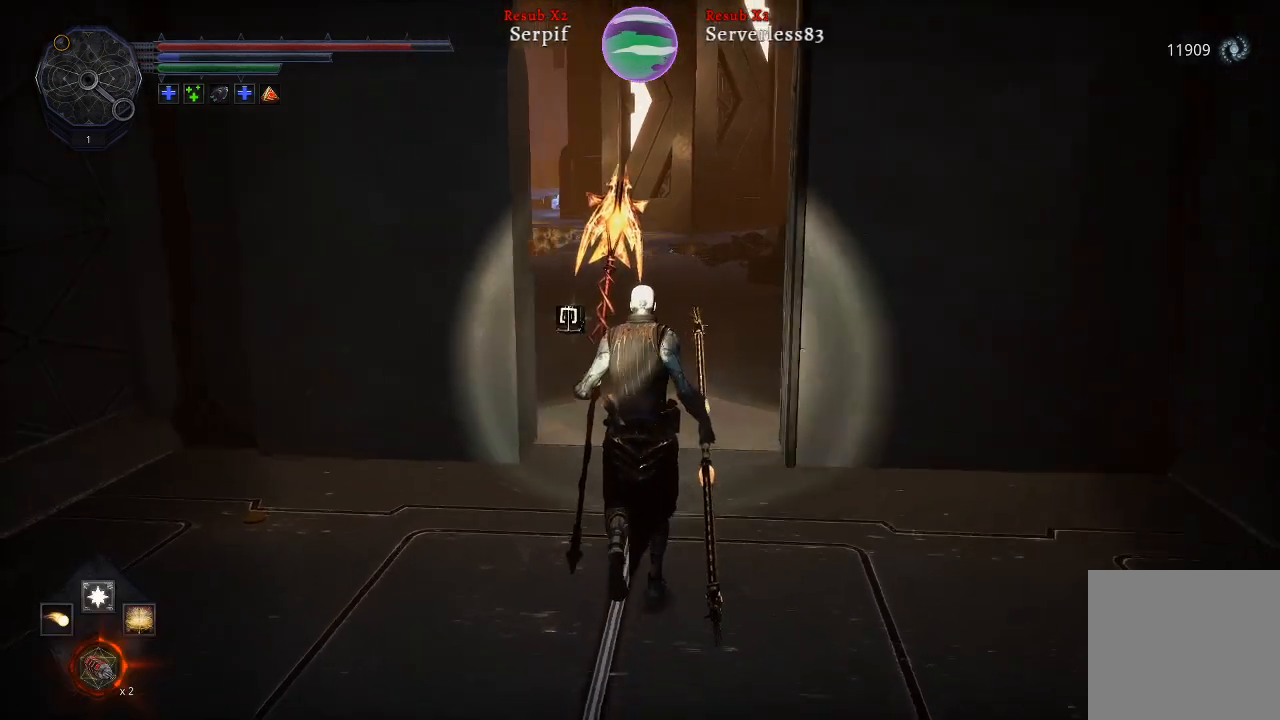
{"buttons": [], "left_stick": "up", "right_stick": "center", "events": []}
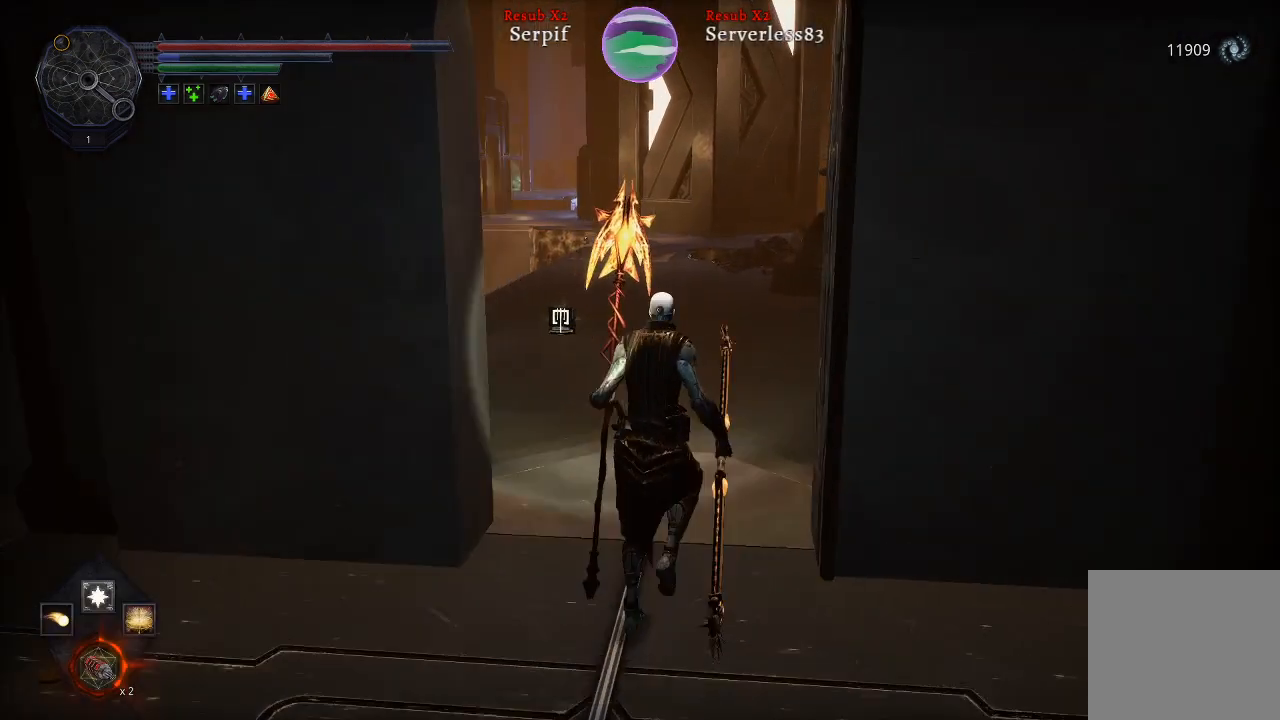
{"buttons": [], "left_stick": "up", "right_stick": "right", "events": [[200, "right_stick", "right"]]}
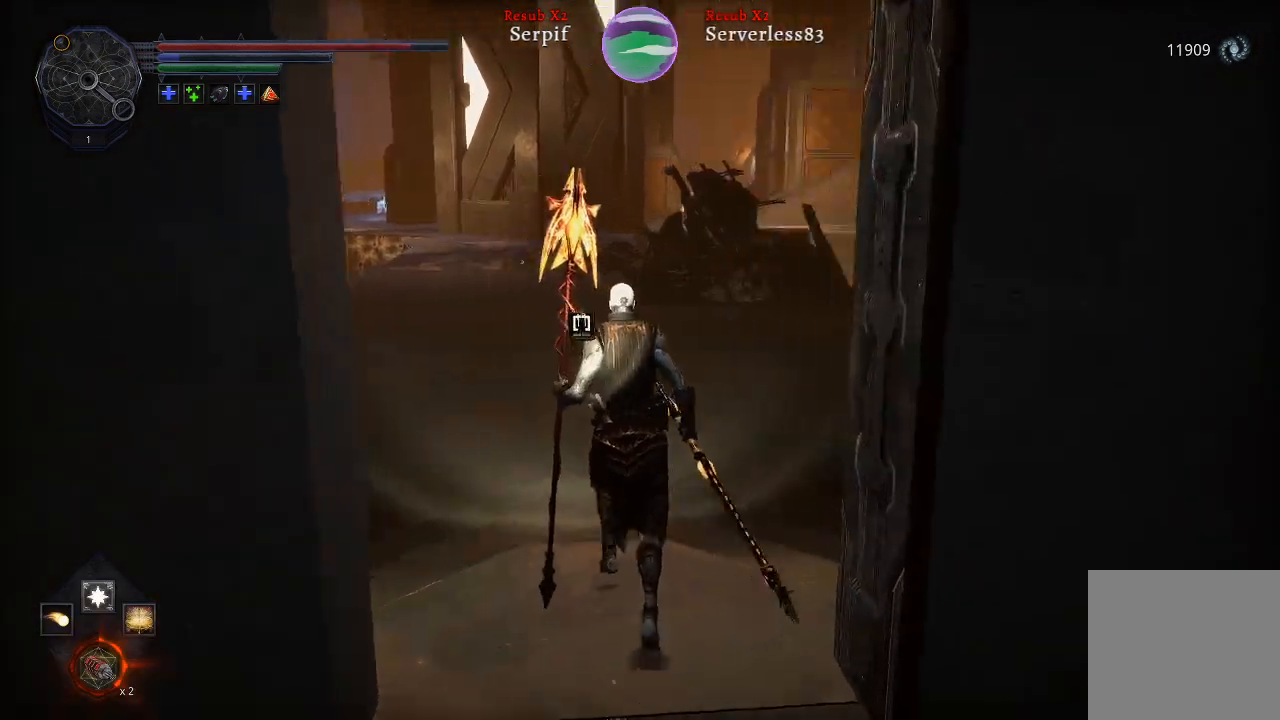
{"buttons": [], "left_stick": "up", "right_stick": "right", "events": []}
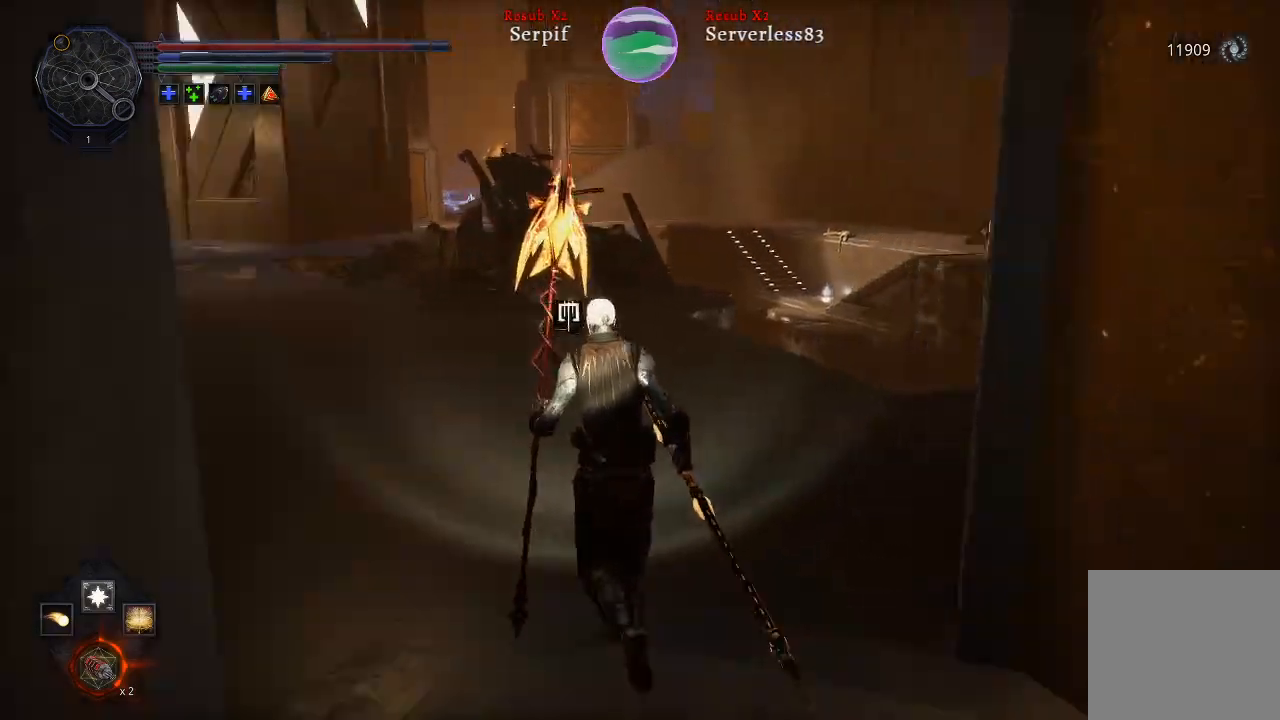
{"buttons": [], "left_stick": "up", "right_stick": "right", "events": []}
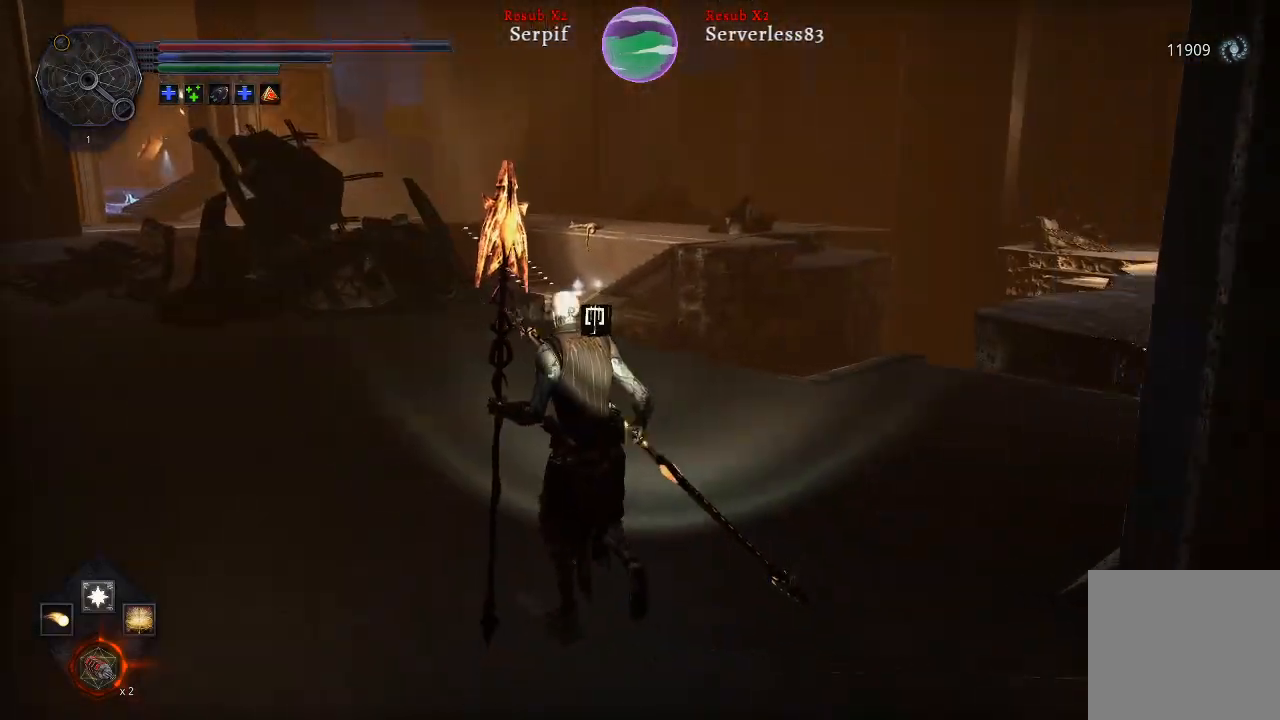
{"buttons": [], "left_stick": "up", "right_stick": "center", "events": [[417, "right_stick", "center"]]}